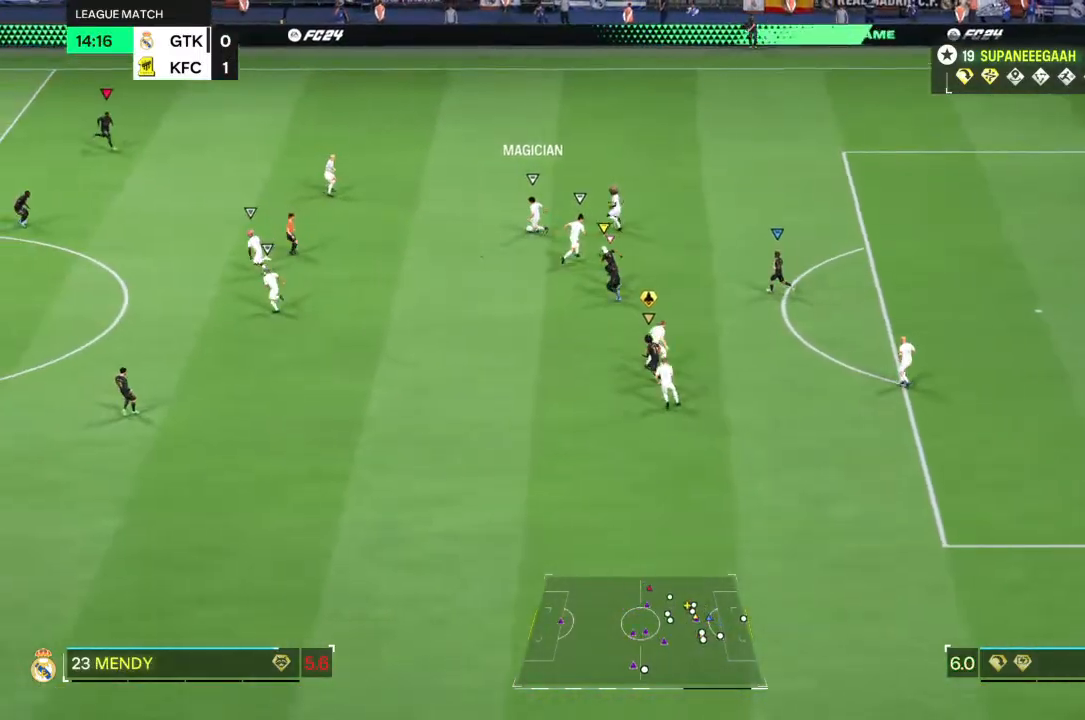
Gameplay with a controller (PlayStation layout); each line is a JSON object with the inputs held at the frame after it. "events" lists button and stick changes between this image and that frame as [ms after this image, input, new state], when the widget could be followed in between. Not read: L3 R3.
{"buttons": ["L2", "R2"], "left_stick": "left", "right_stick": "center", "events": [[233, "left_stick", "down"], [383, "L2", "down"], [400, "left_stick", "down-left"], [500, "left_stick", "left"]]}
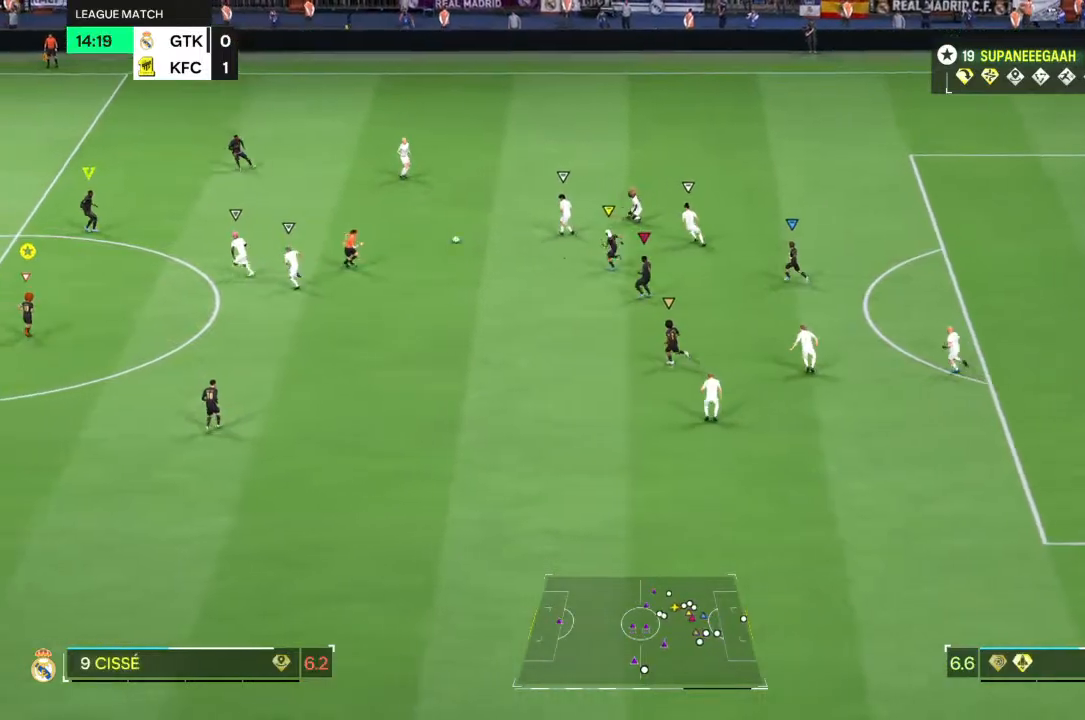
{"buttons": ["L2", "R2"], "left_stick": "down-left", "right_stick": "center", "events": [[433, "left_stick", "down-left"]]}
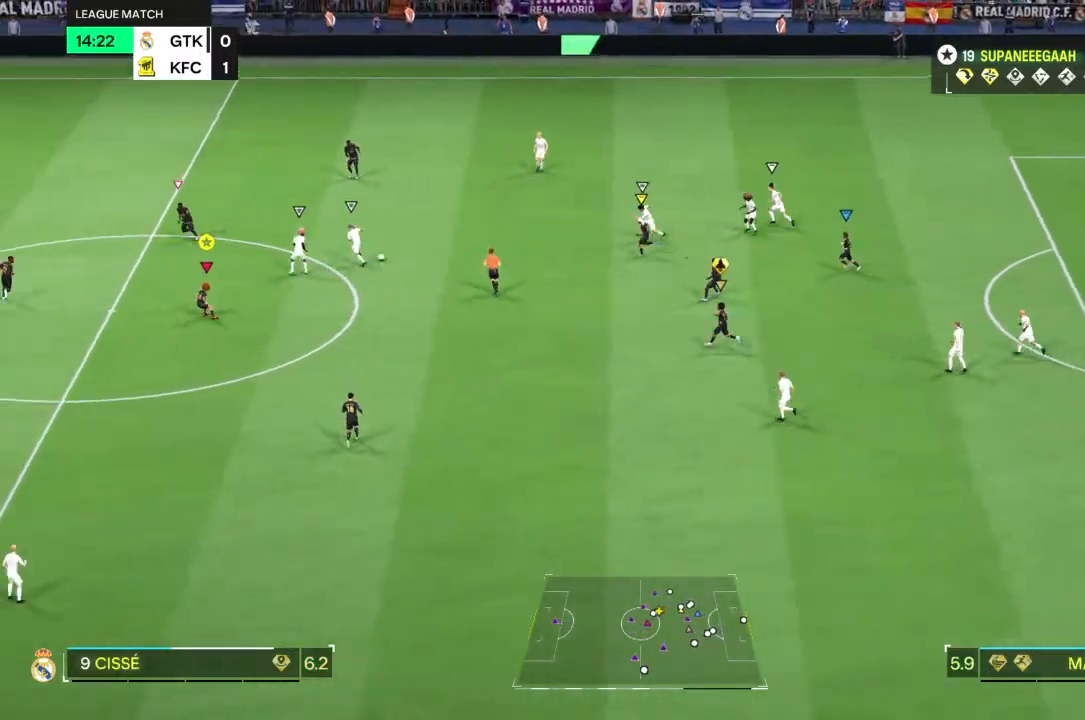
{"buttons": ["L2", "R2"], "left_stick": "left", "right_stick": "center", "events": [[100, "left_stick", "down-right"], [250, "R2", "up"], [367, "left_stick", "left"], [417, "R1", "down"], [500, "R1", "up"], [500, "R2", "down"]]}
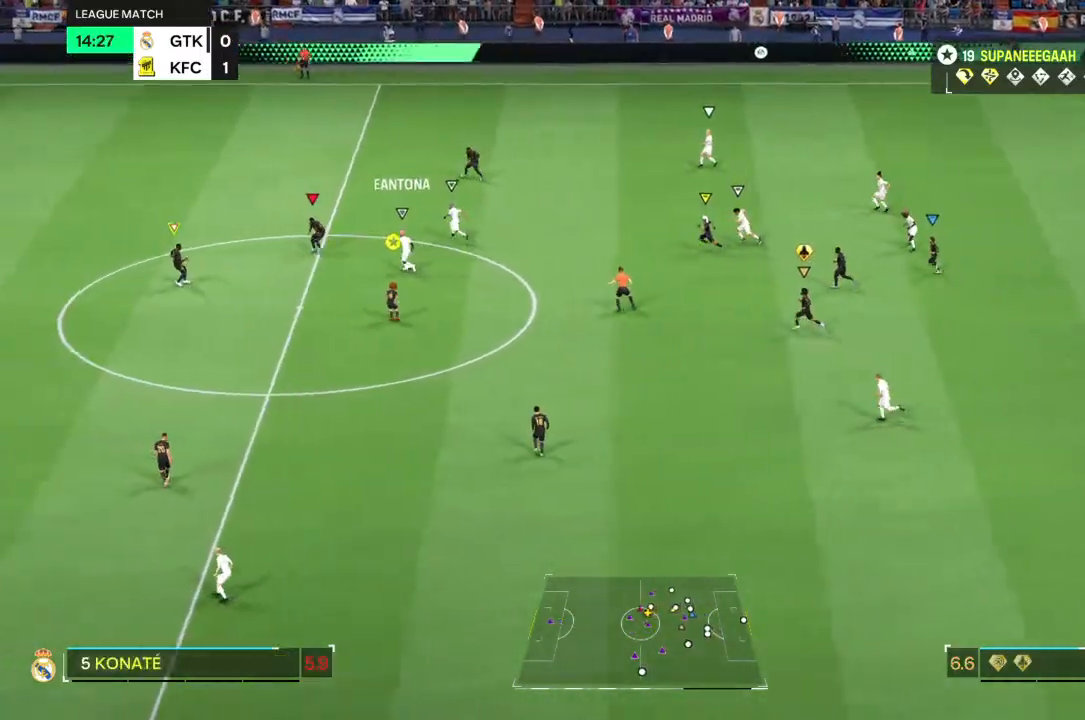
{"buttons": ["L2", "R2"], "left_stick": "up-left", "right_stick": "center", "events": [[117, "left_stick", "up-left"]]}
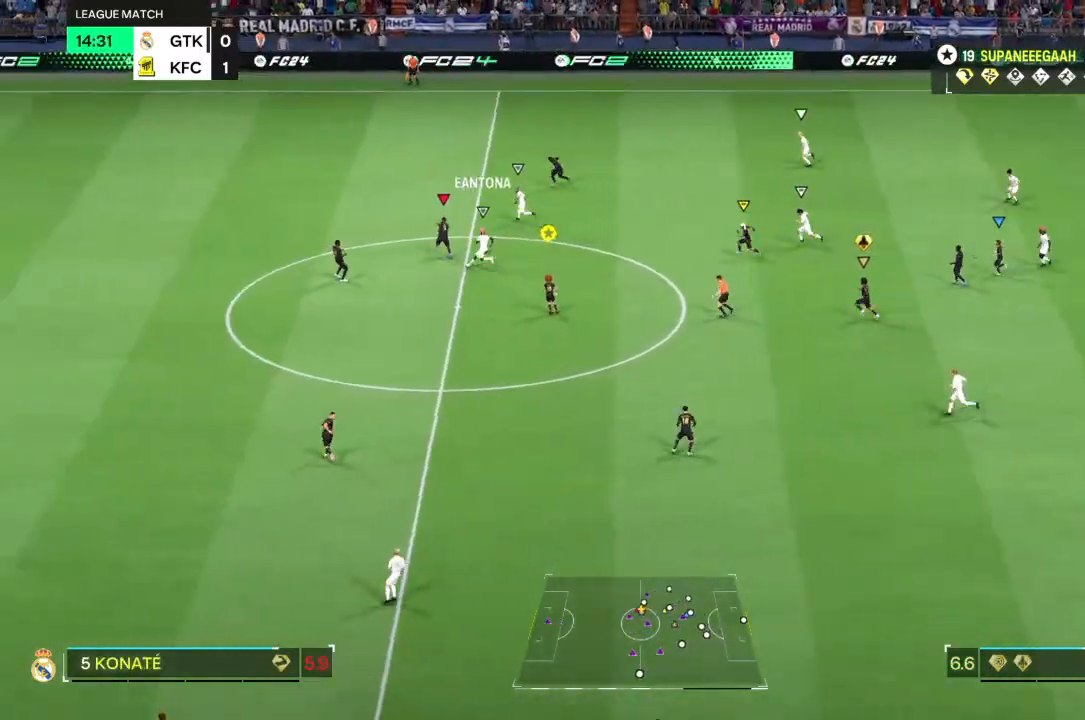
{"buttons": ["L2"], "left_stick": "right", "right_stick": "center", "events": [[50, "L2", "up"], [433, "L2", "down"], [483, "left_stick", "right"], [500, "R2", "up"]]}
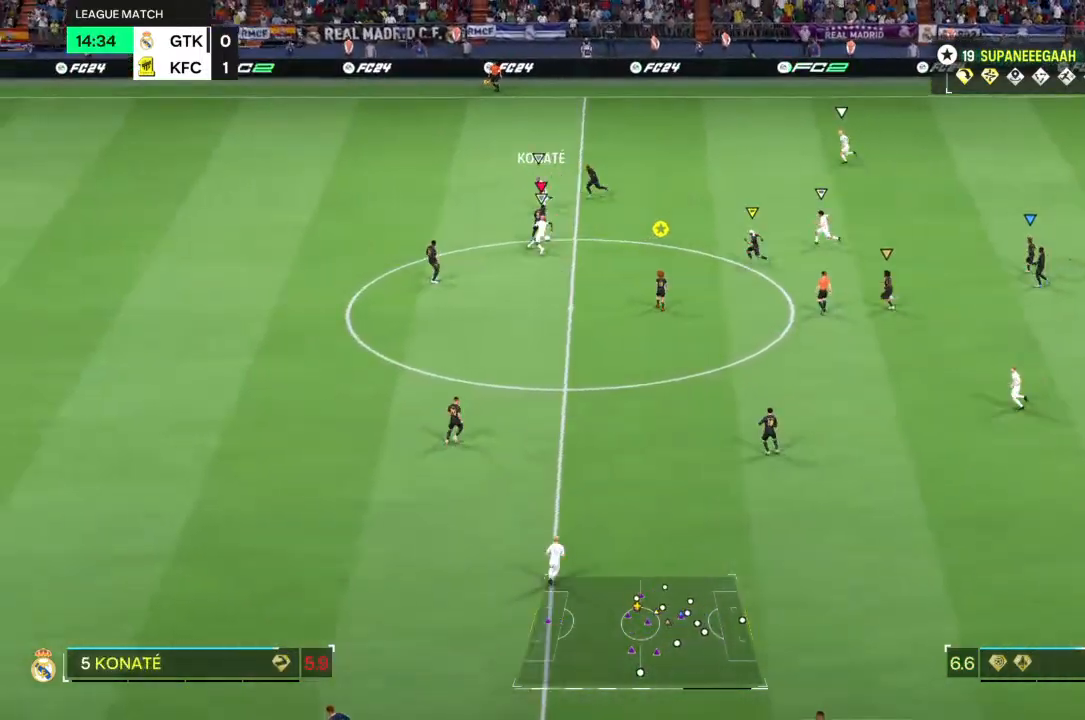
{"buttons": ["TRIANGLE"], "left_stick": "down-right", "right_stick": "center", "events": [[83, "left_stick", "up-right"], [250, "left_stick", "down"], [350, "left_stick", "down-right"], [483, "TRIANGLE", "down"], [500, "L2", "up"]]}
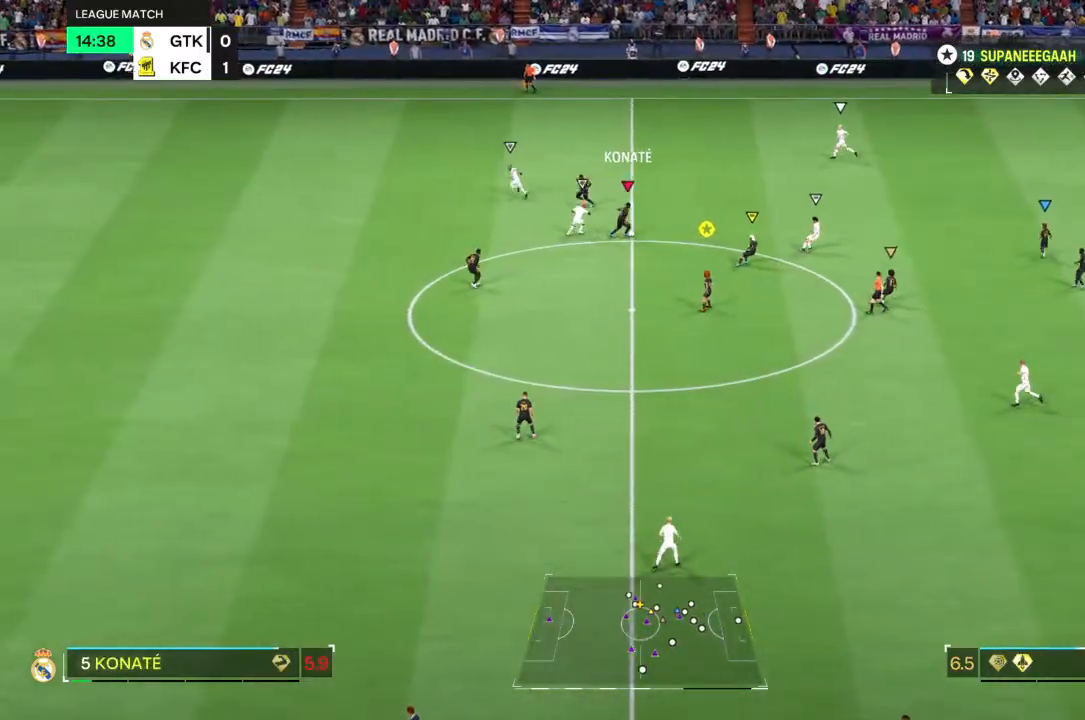
{"buttons": [], "left_stick": "down", "right_stick": "center", "events": [[50, "left_stick", "down"], [183, "TRIANGLE", "up"]]}
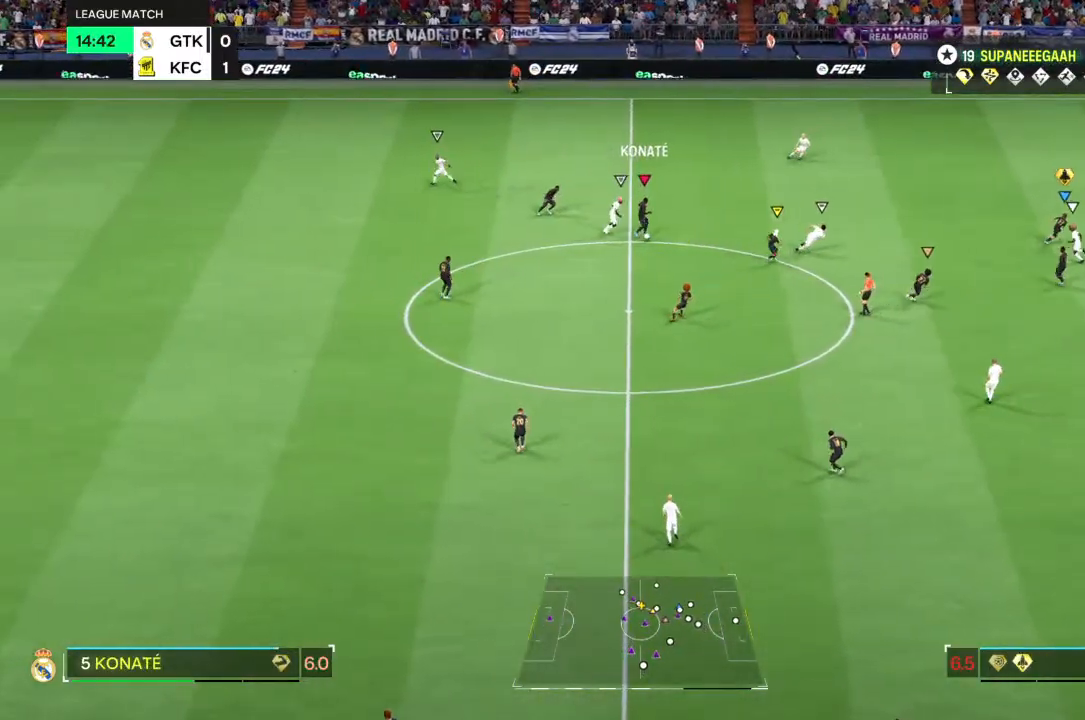
{"buttons": [], "left_stick": "right", "right_stick": "center", "events": [[333, "left_stick", "right"]]}
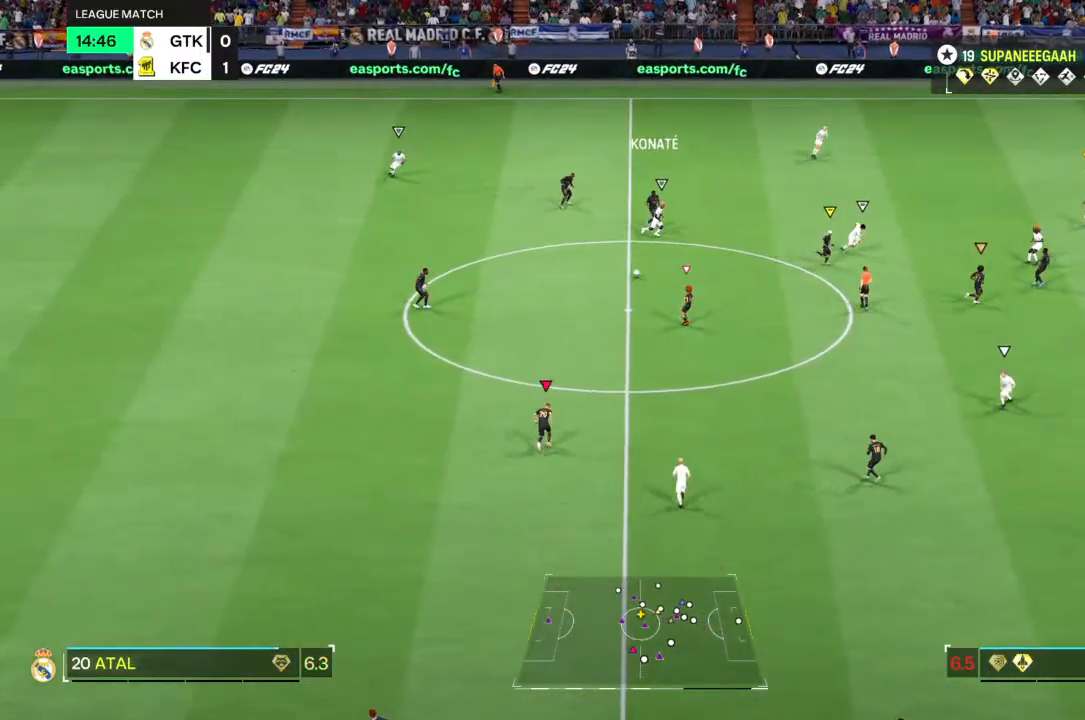
{"buttons": ["R2"], "left_stick": "right", "right_stick": "center", "events": [[267, "R2", "down"]]}
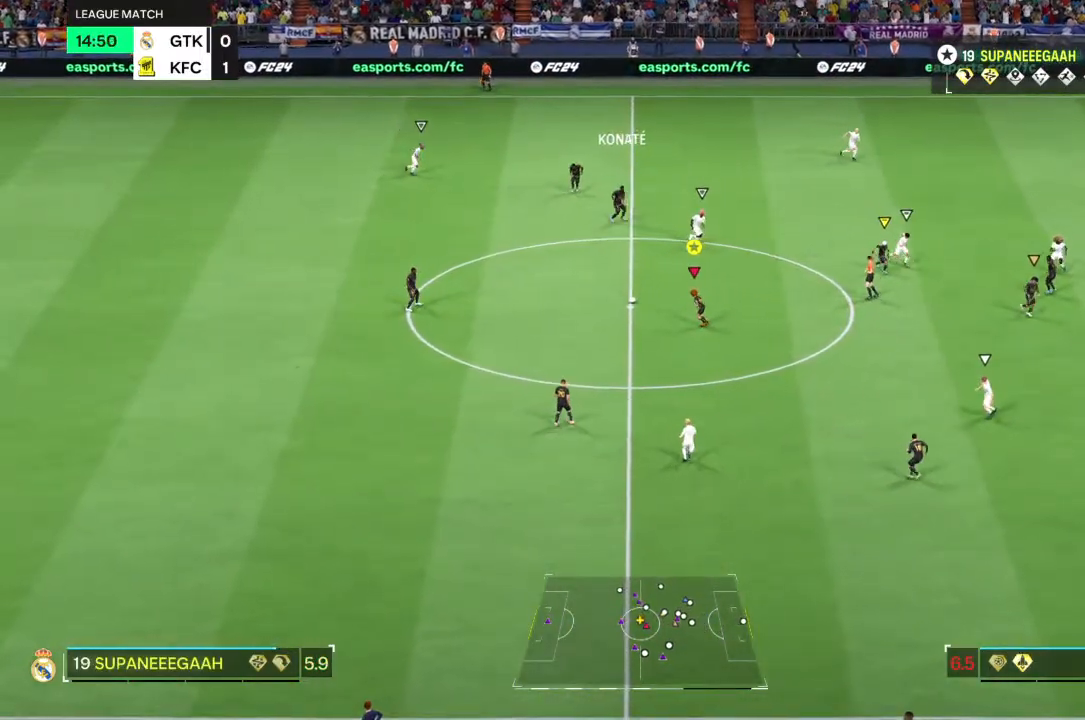
{"buttons": [], "left_stick": "down", "right_stick": "center", "events": [[367, "R2", "up"], [467, "left_stick", "down"]]}
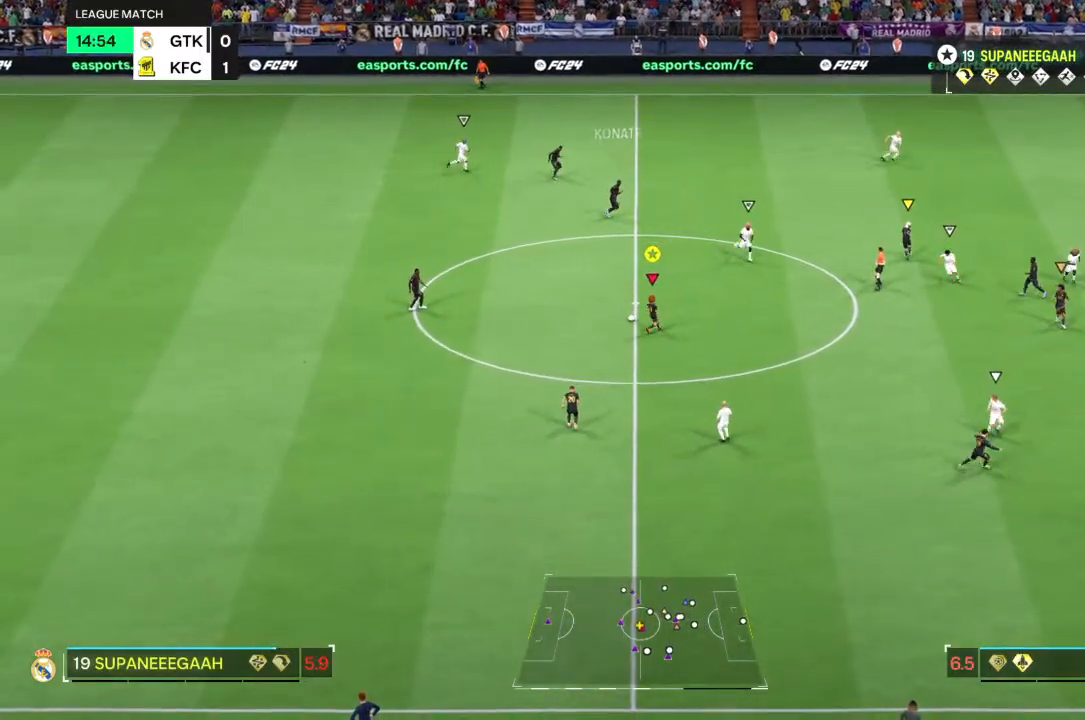
{"buttons": [], "left_stick": "down-right", "right_stick": "down-right", "events": [[117, "left_stick", "down-right"], [467, "right_stick", "down-right"]]}
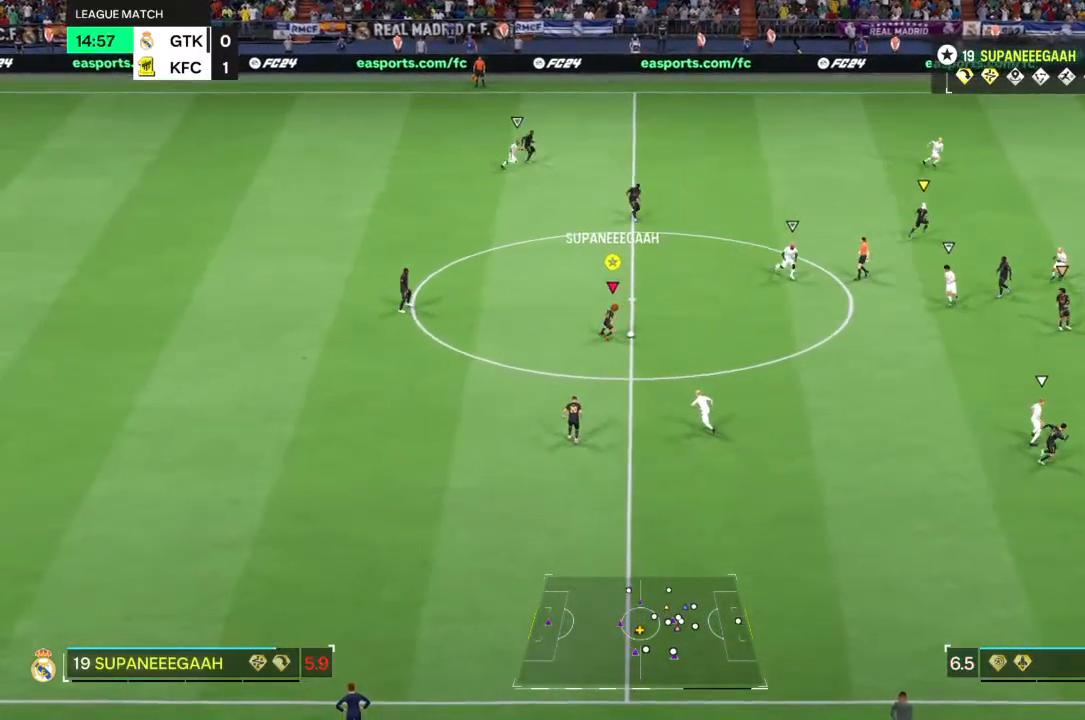
{"buttons": [], "left_stick": "up", "right_stick": "center", "events": [[100, "right_stick", "up-right"], [150, "left_stick", "up-right"], [167, "L2", "down"], [200, "R2", "down"], [217, "left_stick", "up"], [250, "right_stick", "center"], [333, "R2", "up"], [350, "L2", "up"]]}
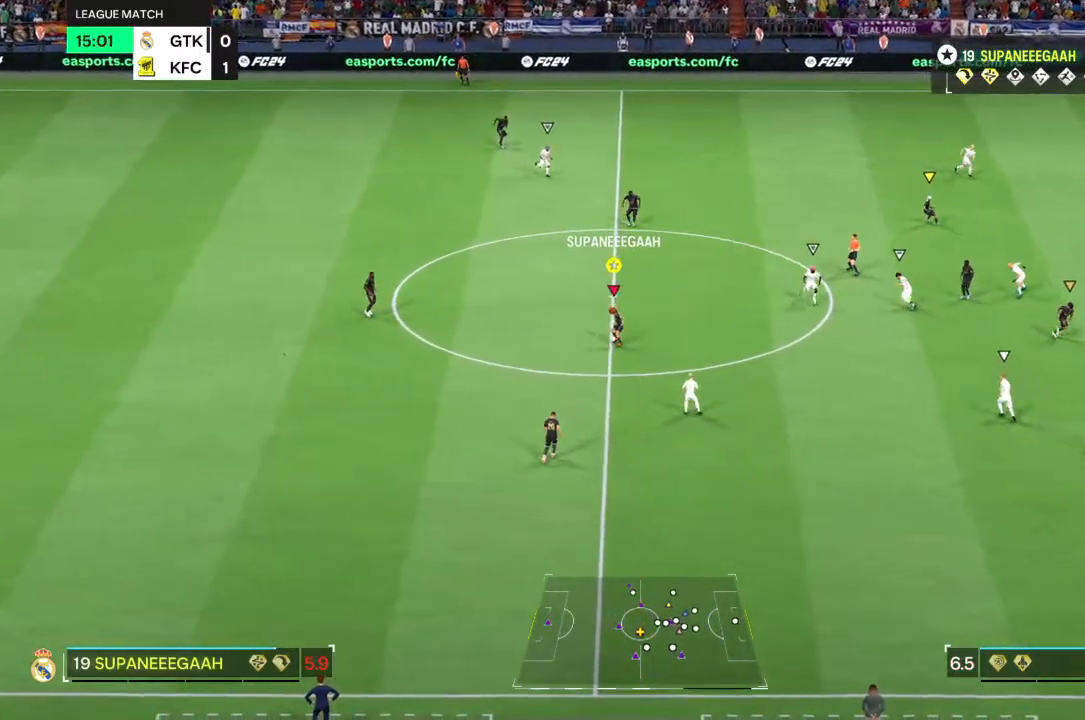
{"buttons": [], "left_stick": "up-right", "right_stick": "center", "events": [[17, "left_stick", "up-right"]]}
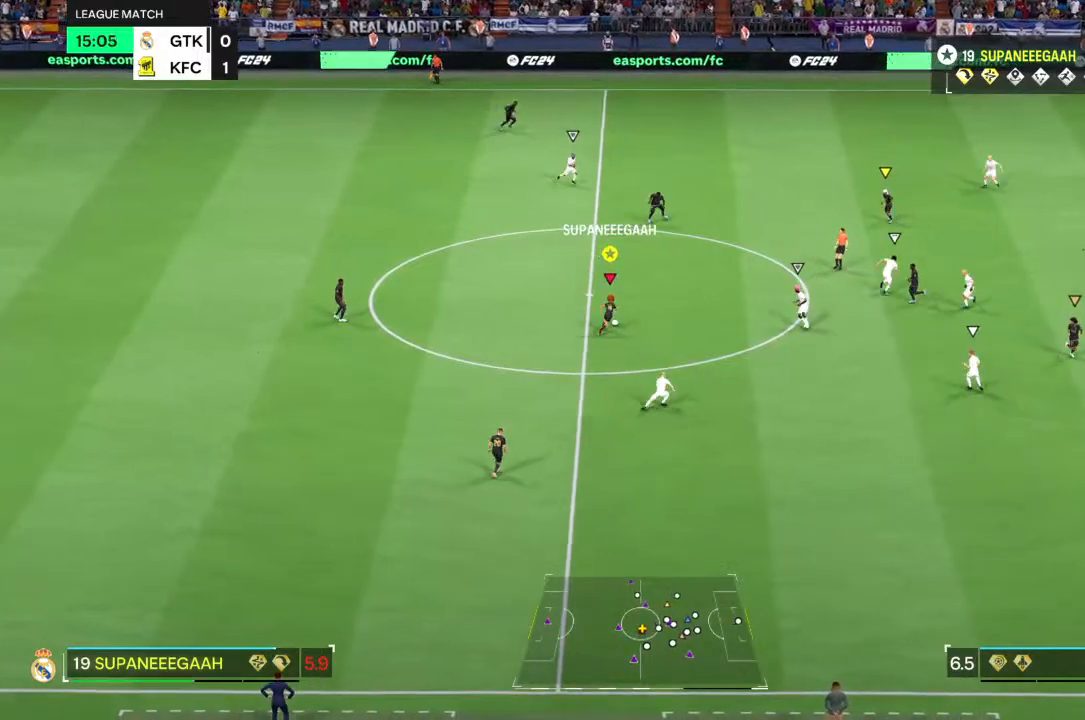
{"buttons": [], "left_stick": "up-right", "right_stick": "center", "events": []}
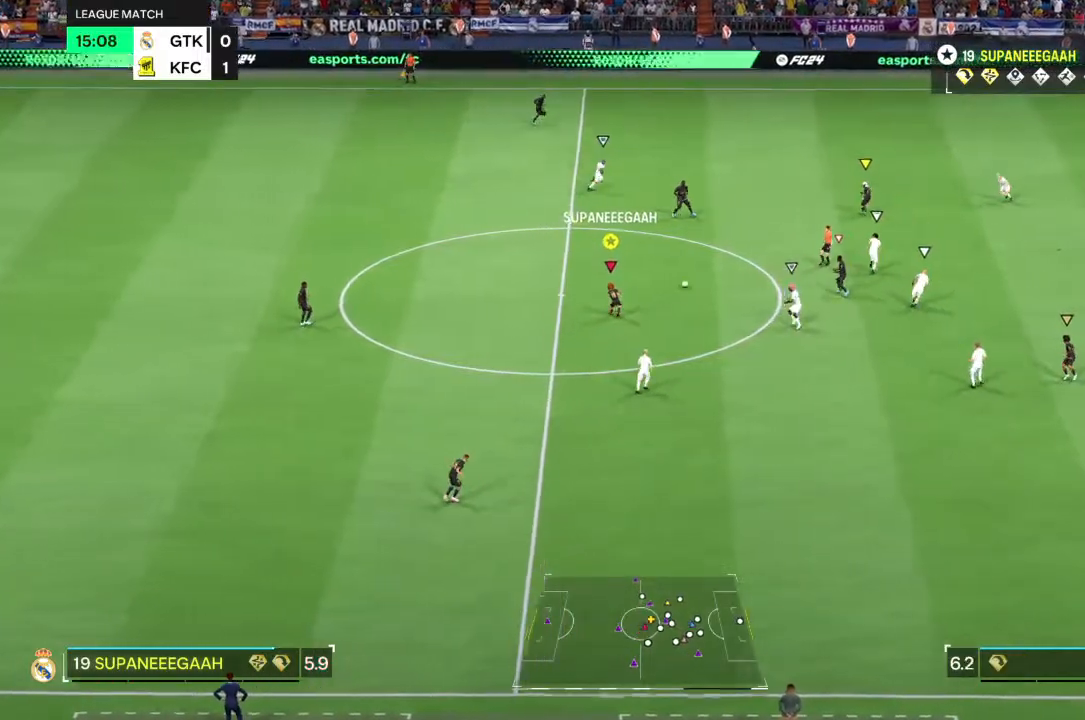
{"buttons": ["R2"], "left_stick": "right", "right_stick": "right", "events": [[17, "left_stick", "center"], [167, "left_stick", "right"], [383, "R2", "down"], [450, "right_stick", "right"]]}
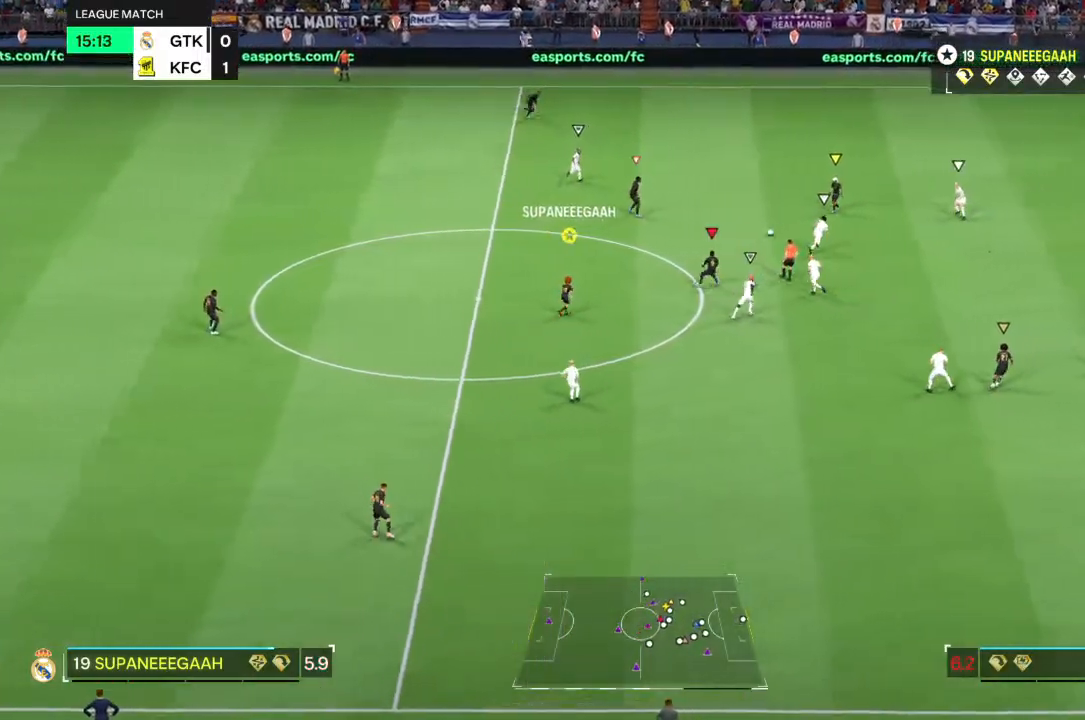
{"buttons": ["R2"], "left_stick": "right", "right_stick": "center"}
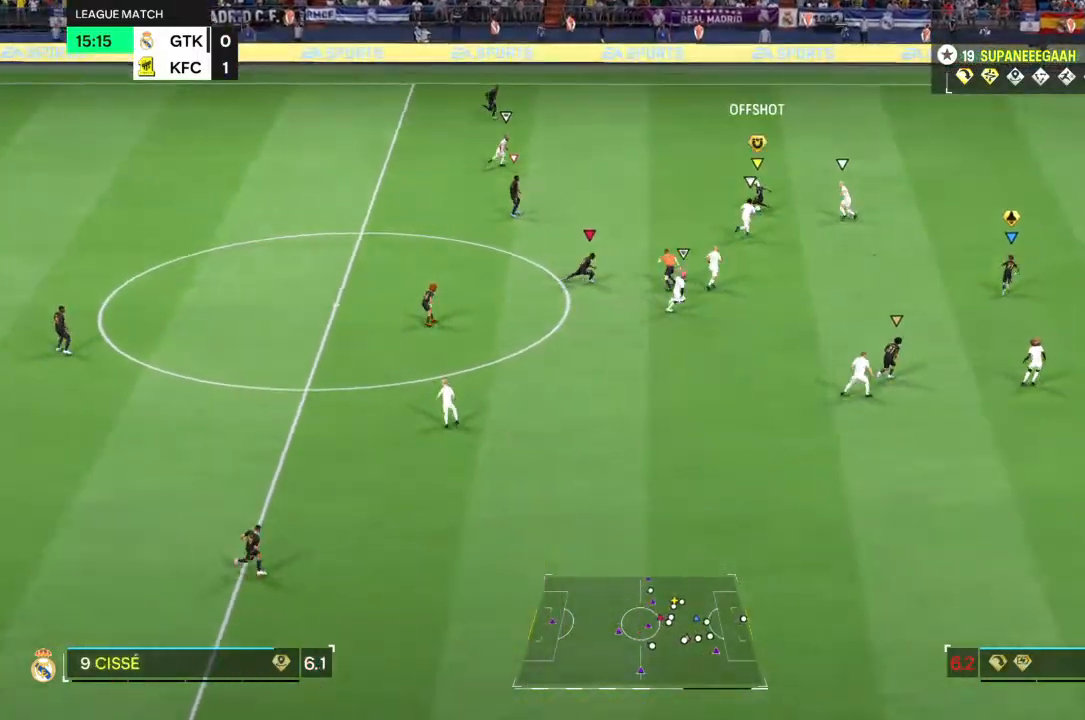
{"buttons": ["R2"], "left_stick": "right", "right_stick": "center", "events": []}
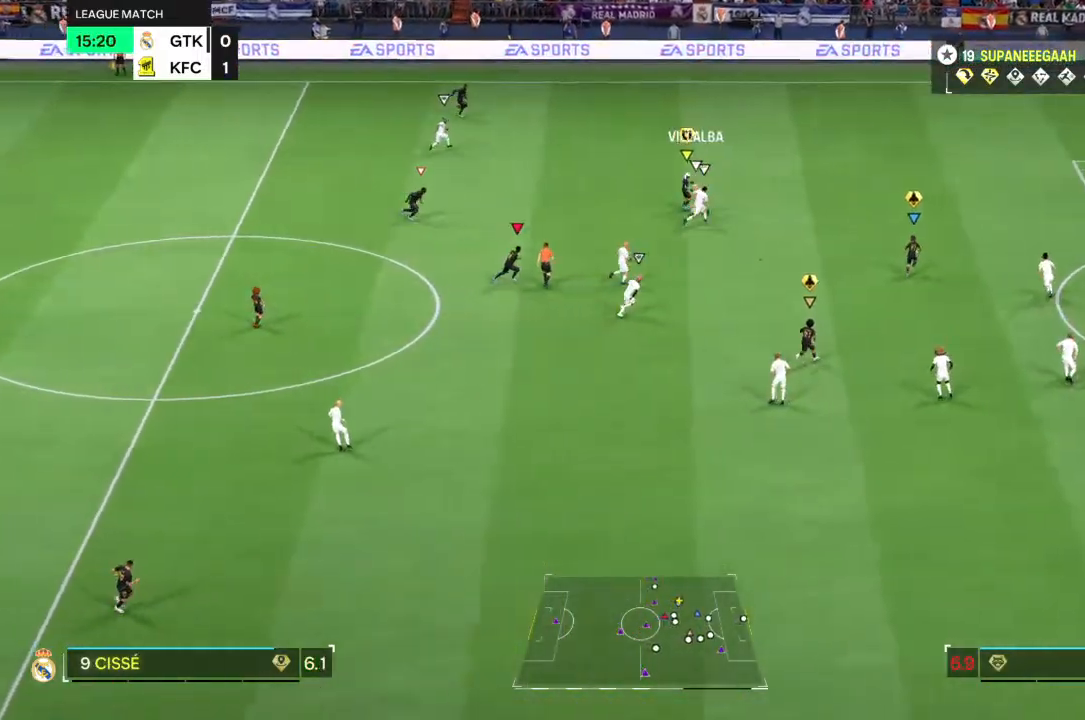
{"buttons": ["R2"], "left_stick": "up-right", "right_stick": "center", "events": [[483, "left_stick", "up-right"]]}
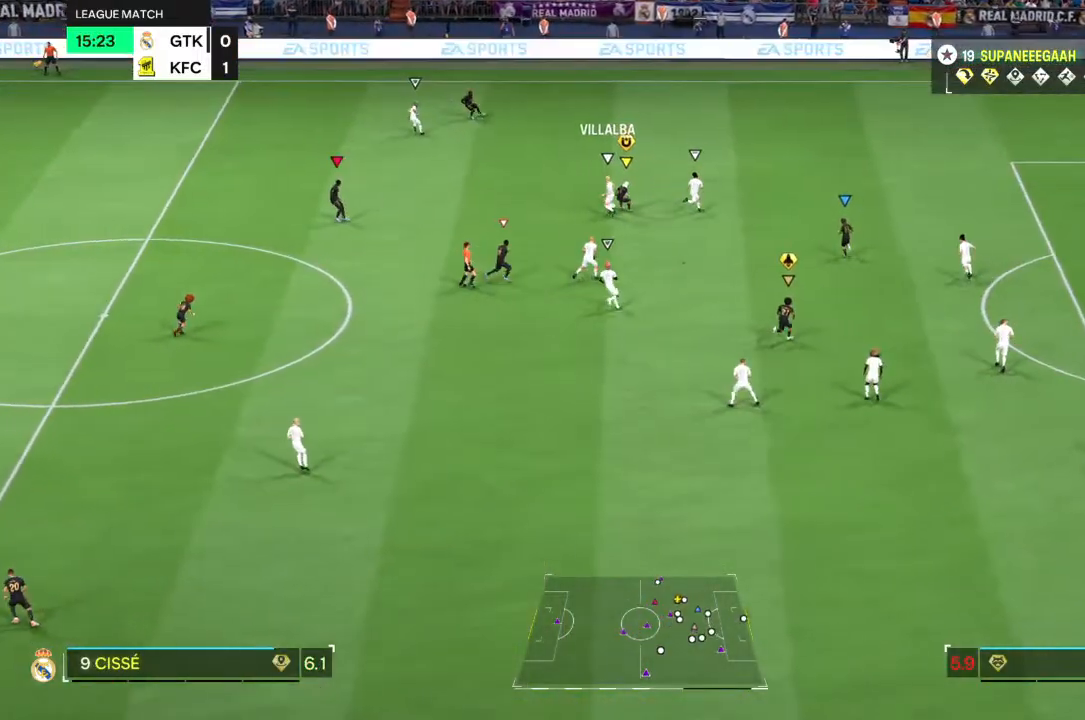
{"buttons": ["R2"], "left_stick": "up-left", "right_stick": "center", "events": [[333, "left_stick", "up"], [467, "left_stick", "up-left"]]}
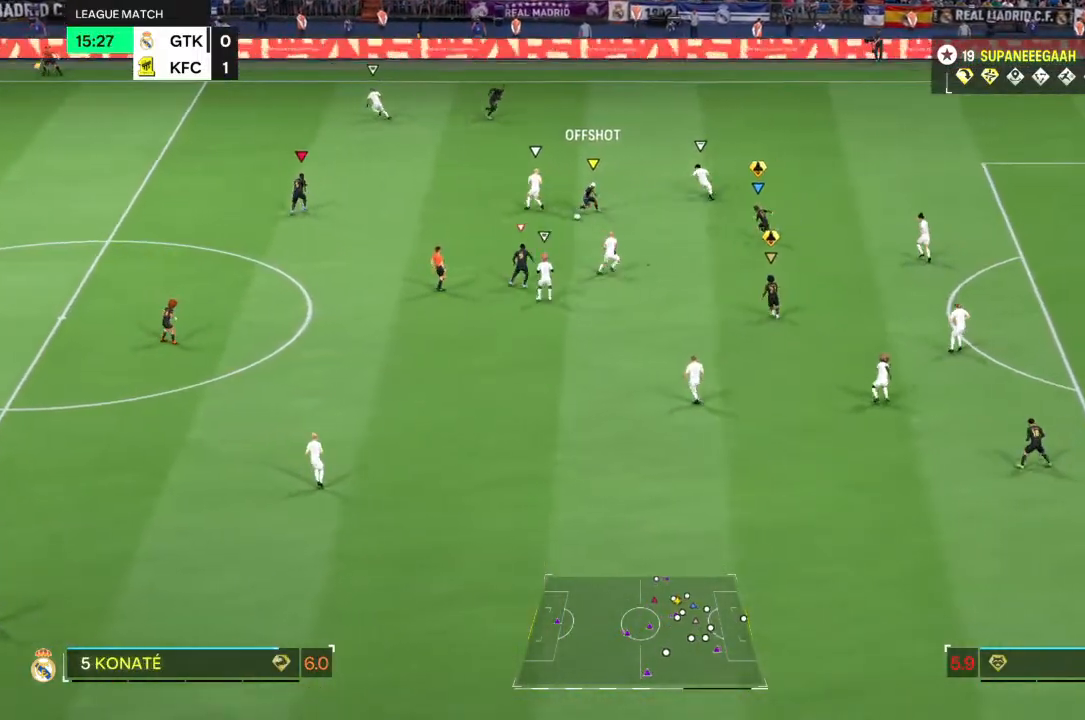
{"buttons": [], "left_stick": "right", "right_stick": "center", "events": [[200, "left_stick", "up-right"], [250, "R2", "up"], [300, "left_stick", "right"], [417, "right_stick", "up-right"], [500, "right_stick", "center"]]}
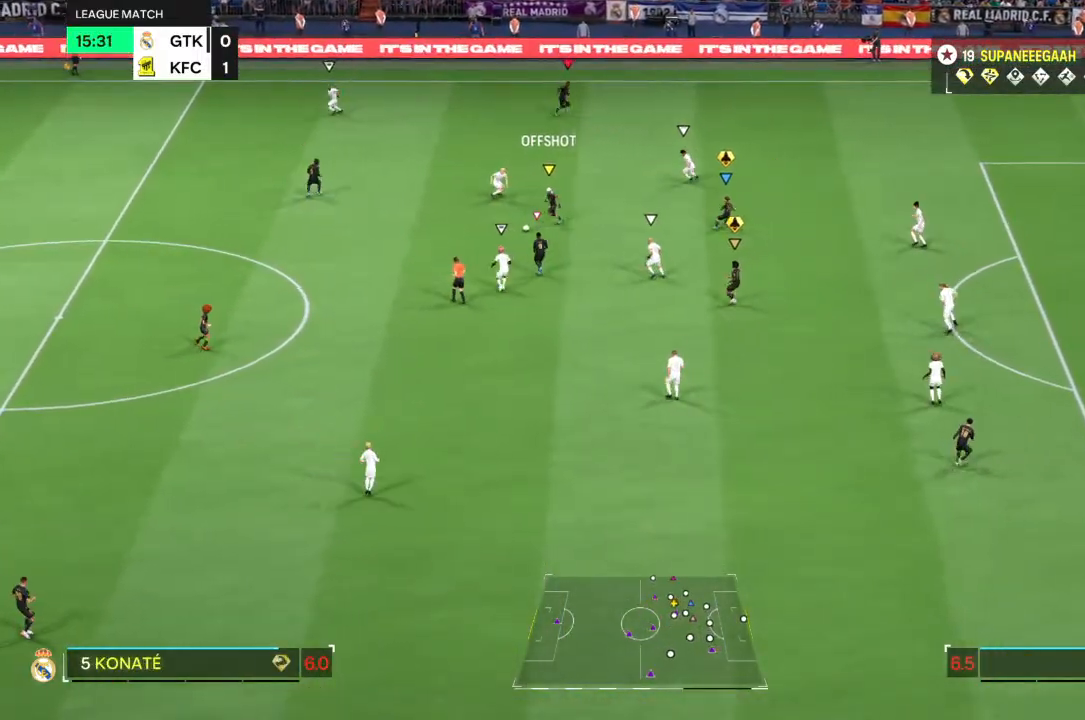
{"buttons": [], "left_stick": "down-right", "right_stick": "center", "events": [[433, "left_stick", "down-right"]]}
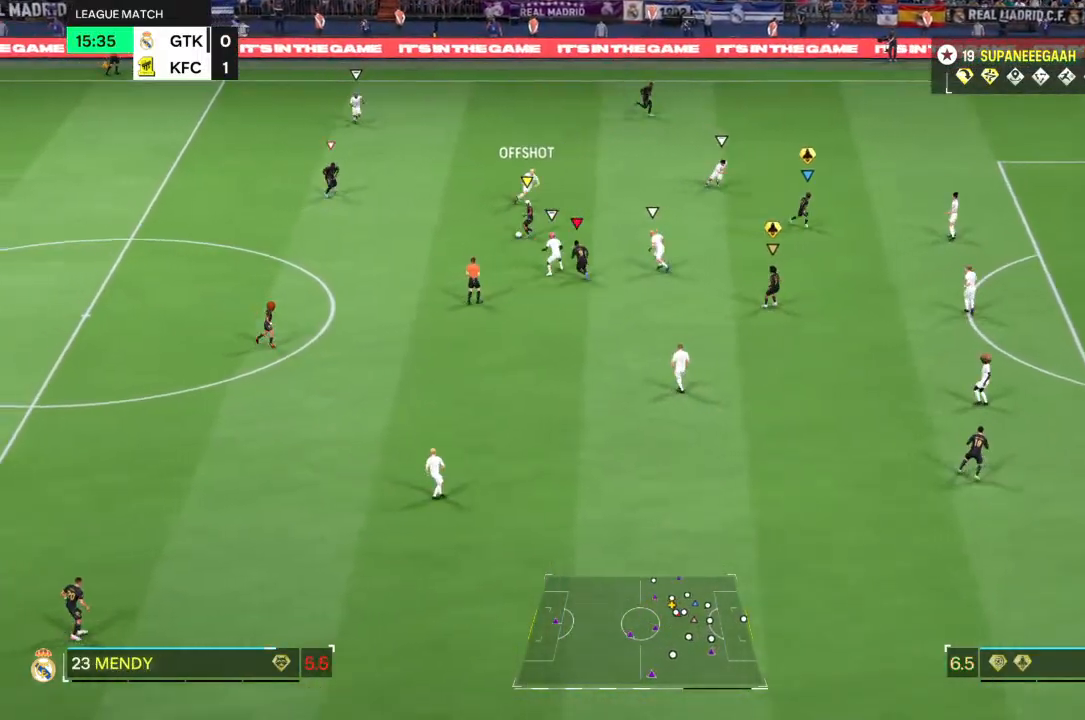
{"buttons": [], "left_stick": "down", "right_stick": "center", "events": [[267, "left_stick", "down"]]}
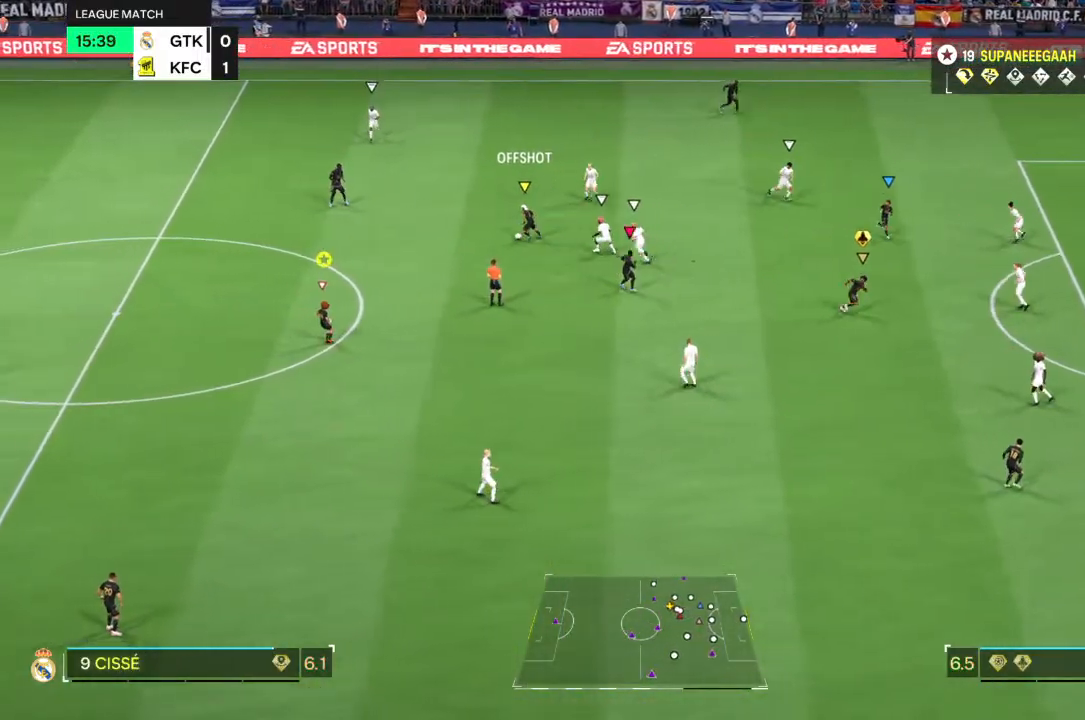
{"buttons": [], "left_stick": "down-right", "right_stick": "center", "events": [[417, "left_stick", "down-right"]]}
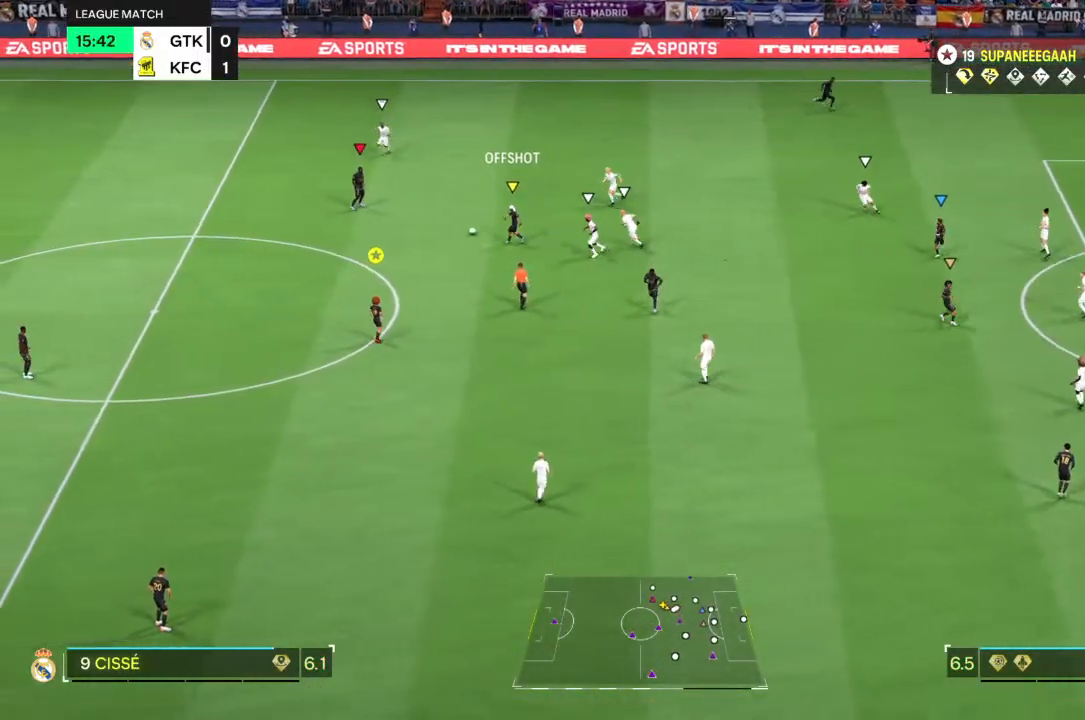
{"buttons": [], "left_stick": "down", "right_stick": "center", "events": [[383, "left_stick", "down"]]}
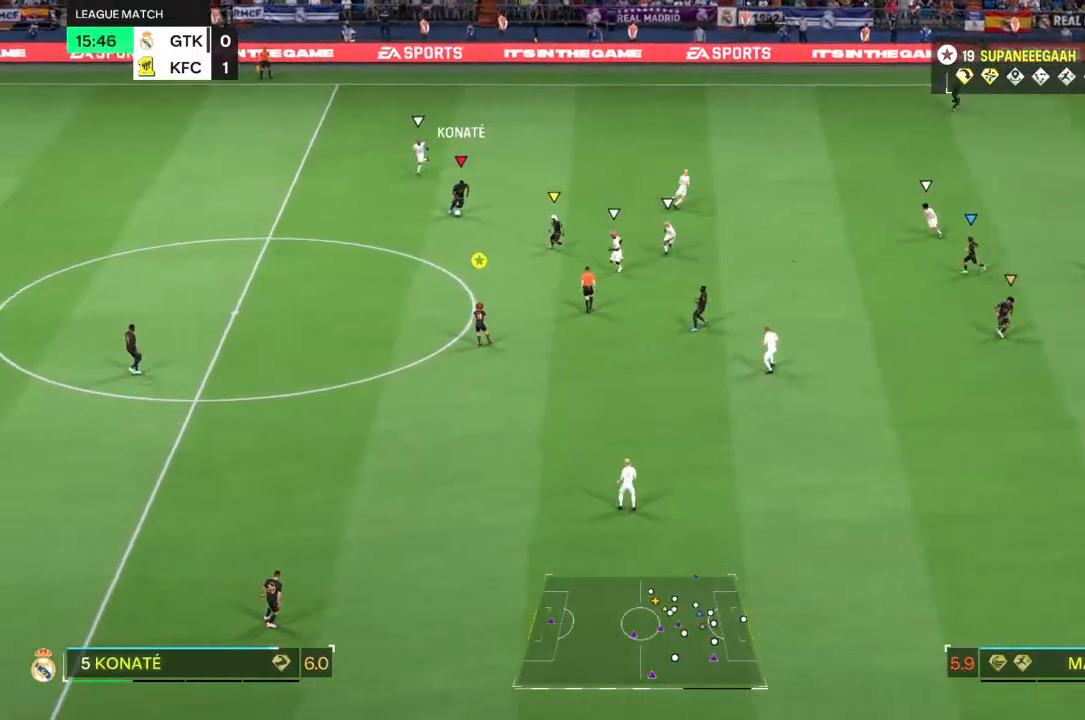
{"buttons": [], "left_stick": "down", "right_stick": "center", "events": []}
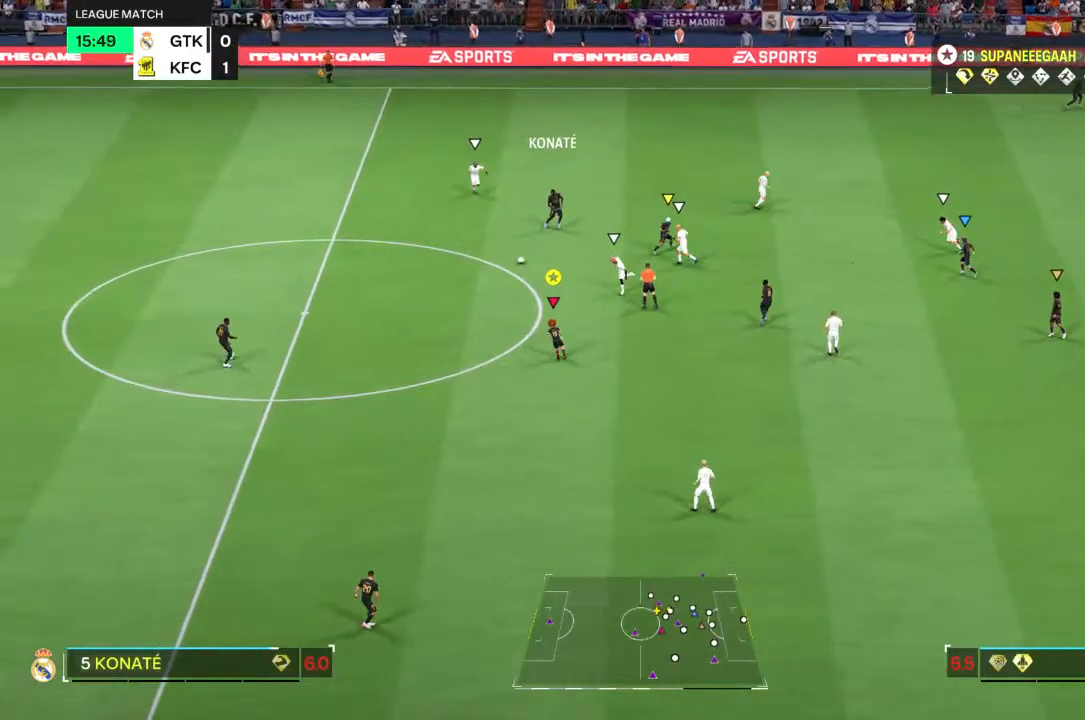
{"buttons": [], "left_stick": "down-right", "right_stick": "center", "events": [[417, "left_stick", "down-right"]]}
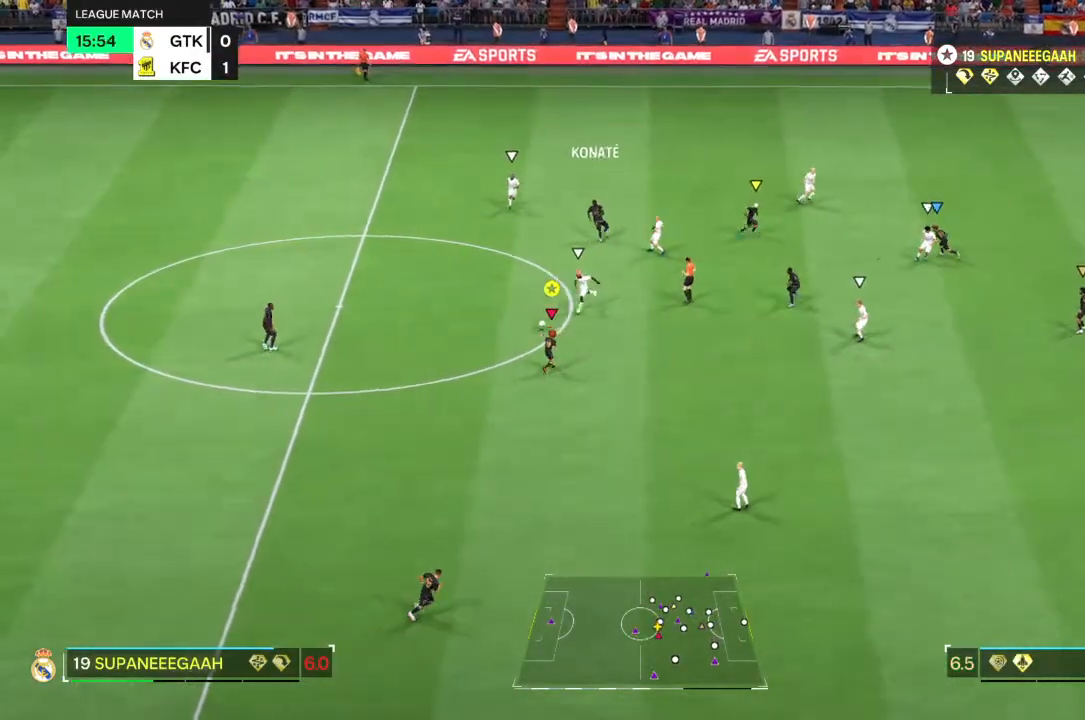
{"buttons": [], "left_stick": "down-right", "right_stick": "center", "events": [[333, "left_stick", "right"], [433, "left_stick", "down-right"]]}
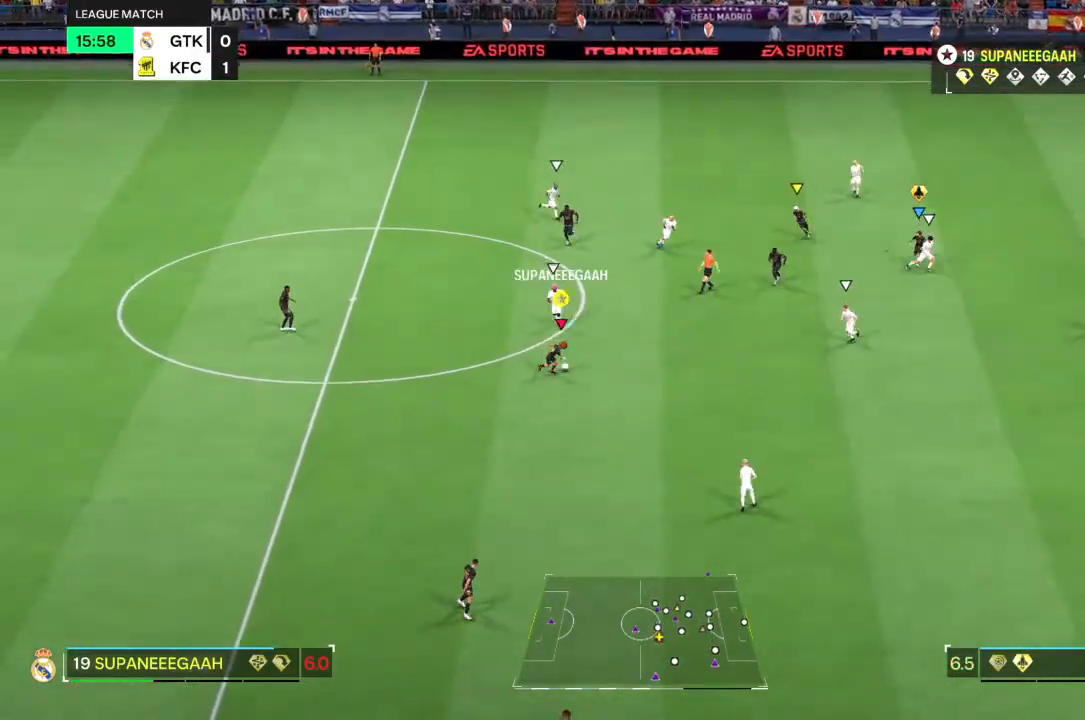
{"buttons": [], "left_stick": "up-right", "right_stick": "center", "events": [[67, "R1", "down"], [133, "L1", "down"], [133, "left_stick", "up-right"], [217, "CROSS", "down"], [233, "L1", "up"], [267, "CROSS", "up"], [300, "R1", "up"]]}
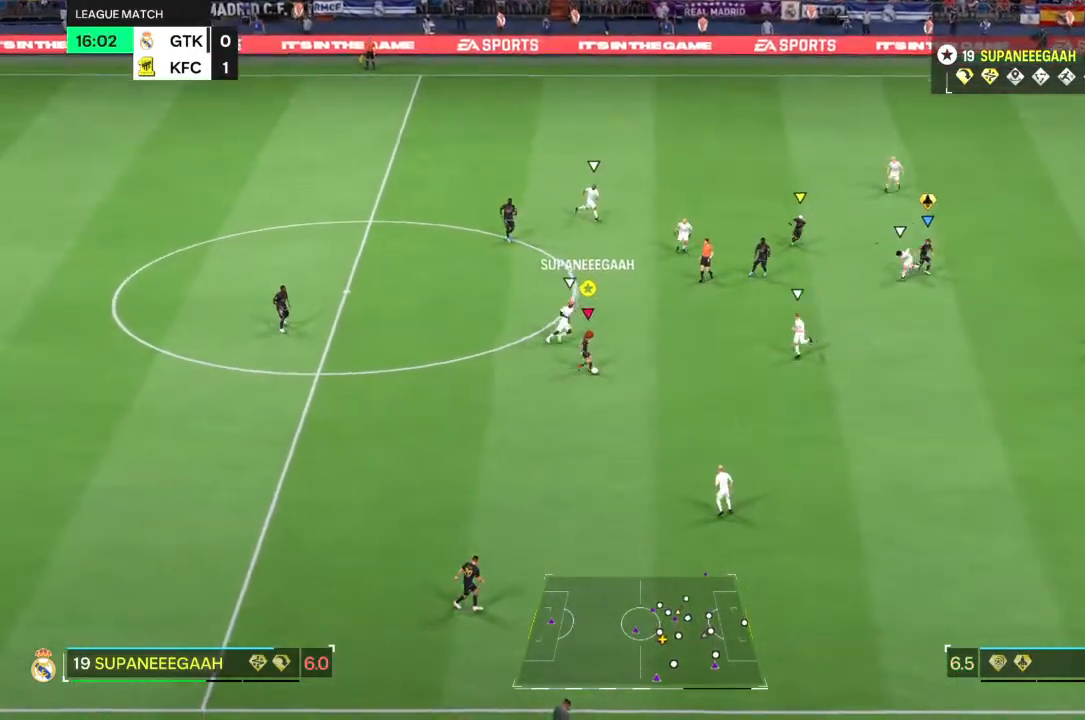
{"buttons": [], "left_stick": "right", "right_stick": "center", "events": [[367, "left_stick", "right"]]}